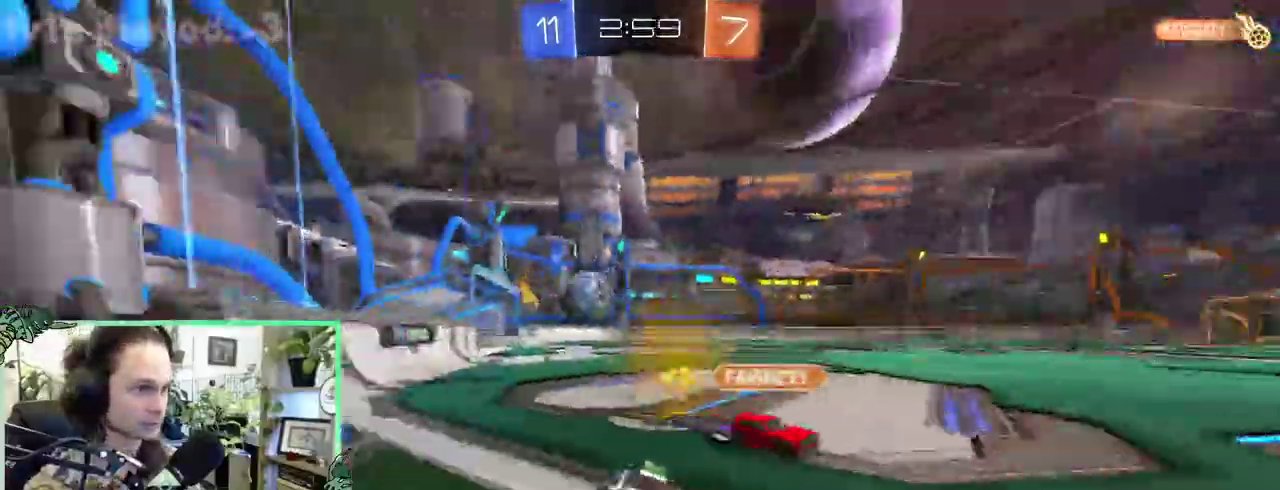
Gameplay with a controller (Xbox layout); each line is a JSON object with the inputs held at the frame after it. "events" lists button and stick changes between this image and that frame as [ms after this image, input, new state], when the widget could be followed in between. This overlay highlights the sticks when they move; stick clicks (L3 R3) are not distinguishable. This document gives stick clicks only as held states, not as events. Not read: L2 R2.
{"buttons": [], "left_stick": "right", "right_stick": "center", "events": [[50, "B", "down"], [217, "B", "up"], [217, "L1", "down"], [383, "L1", "up"]]}
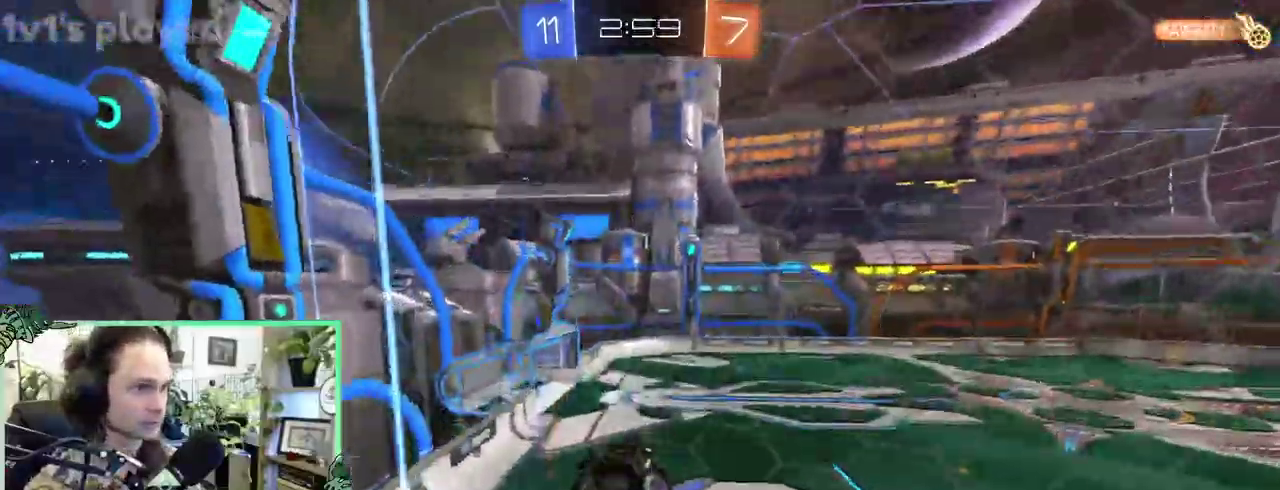
{"buttons": [], "left_stick": "right", "right_stick": "center", "events": [[150, "L1", "down"], [317, "L1", "up"]]}
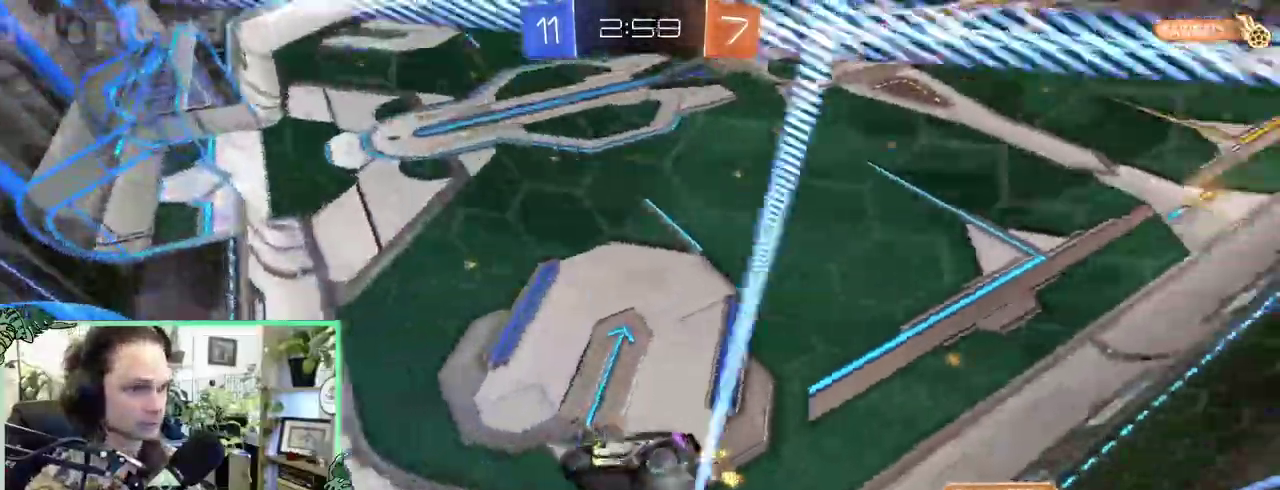
{"buttons": [], "left_stick": "right", "right_stick": "center", "events": []}
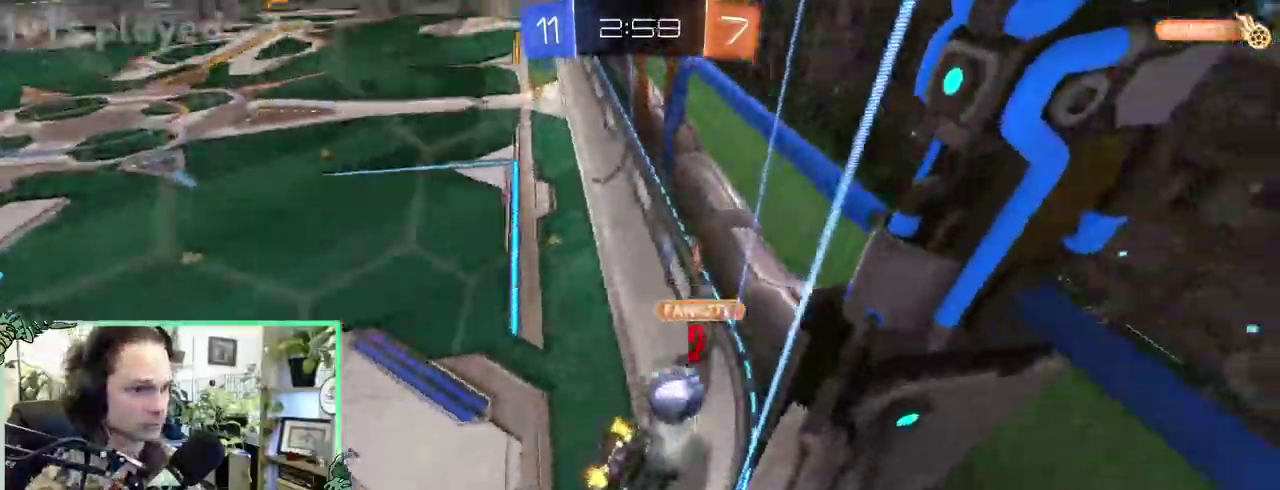
{"buttons": ["B"], "left_stick": "left", "right_stick": "center"}
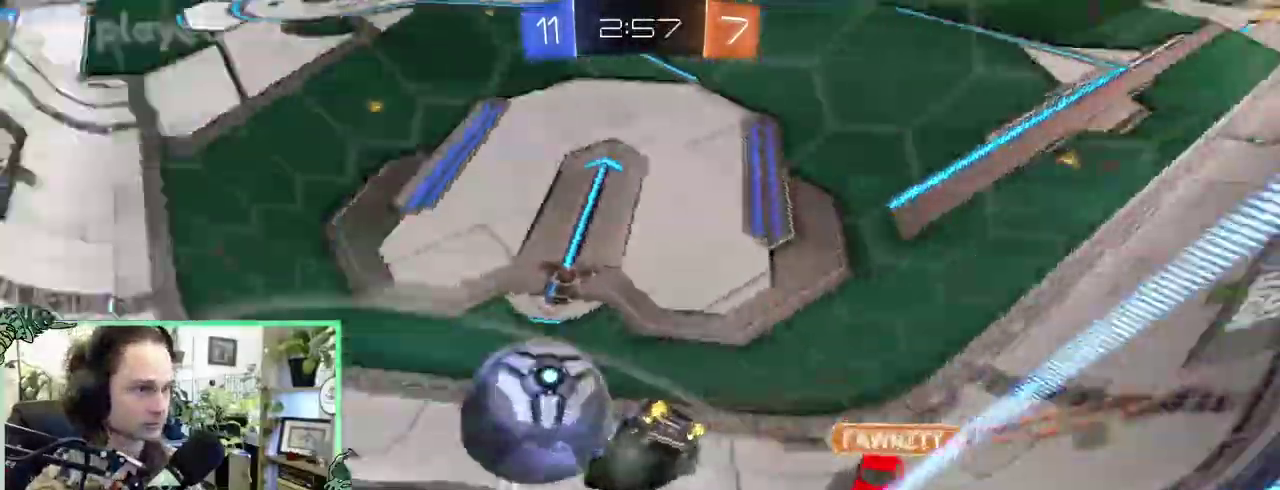
{"buttons": [], "left_stick": "left", "right_stick": "center", "events": [[317, "B", "up"]]}
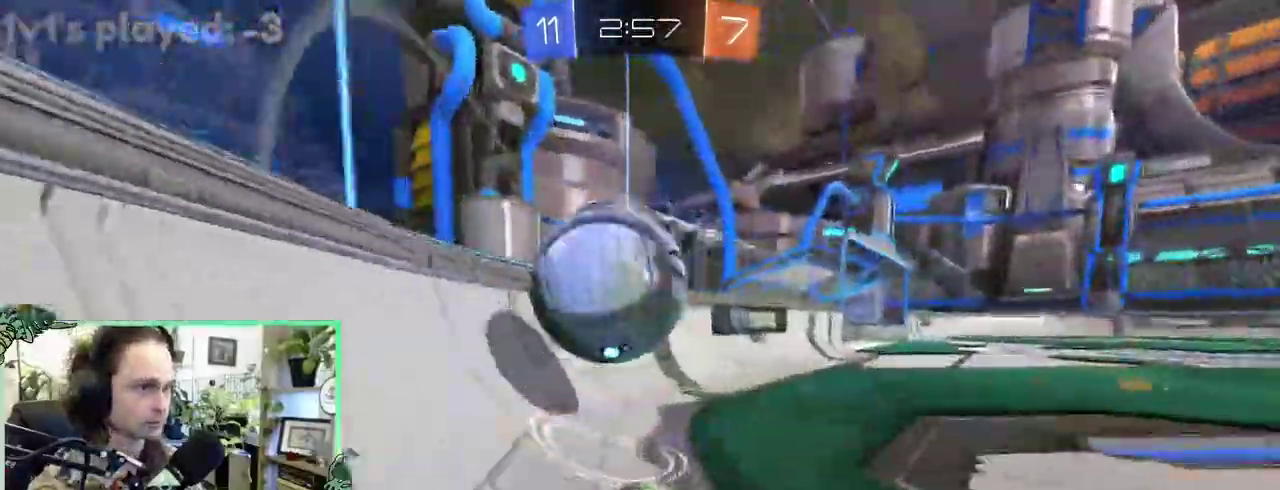
{"buttons": [], "left_stick": "center", "right_stick": "center"}
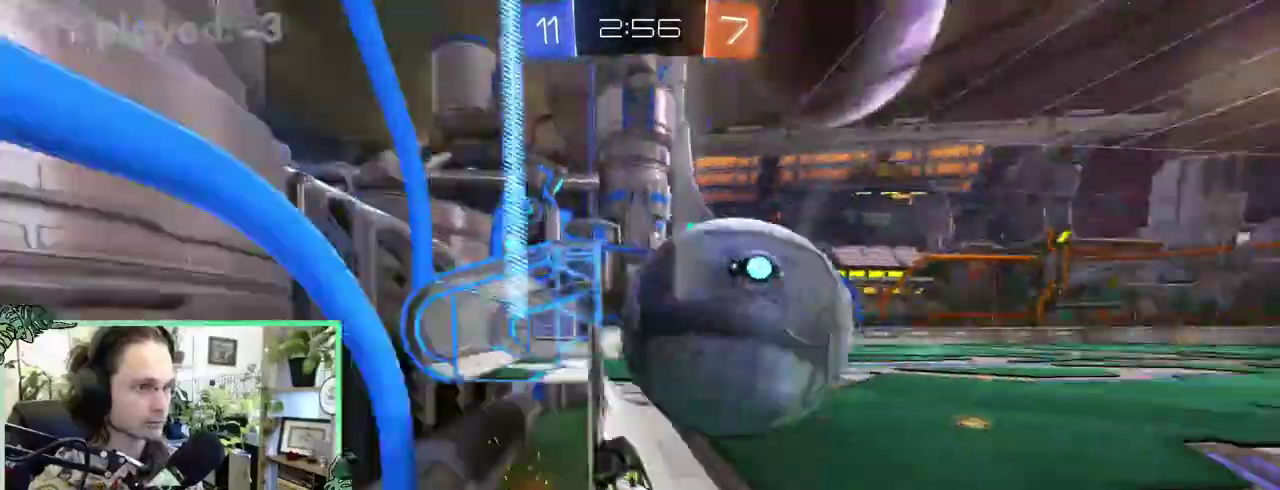
{"buttons": [], "left_stick": "center", "right_stick": "center", "events": []}
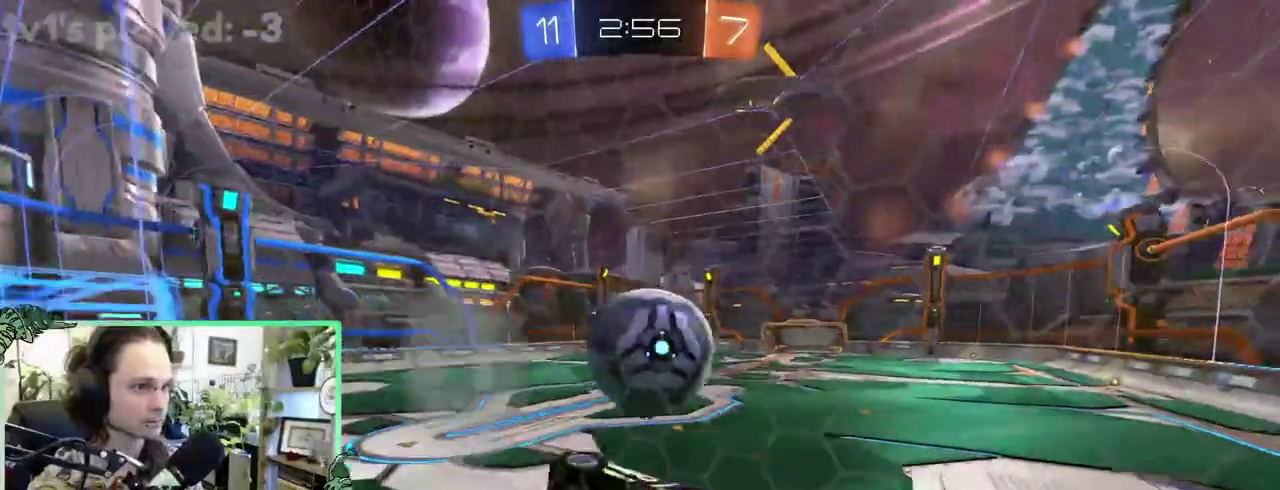
{"buttons": [], "left_stick": "center", "right_stick": "center", "events": [[50, "A", "down"], [100, "L1", "down"], [250, "A", "up"], [317, "L1", "up"]]}
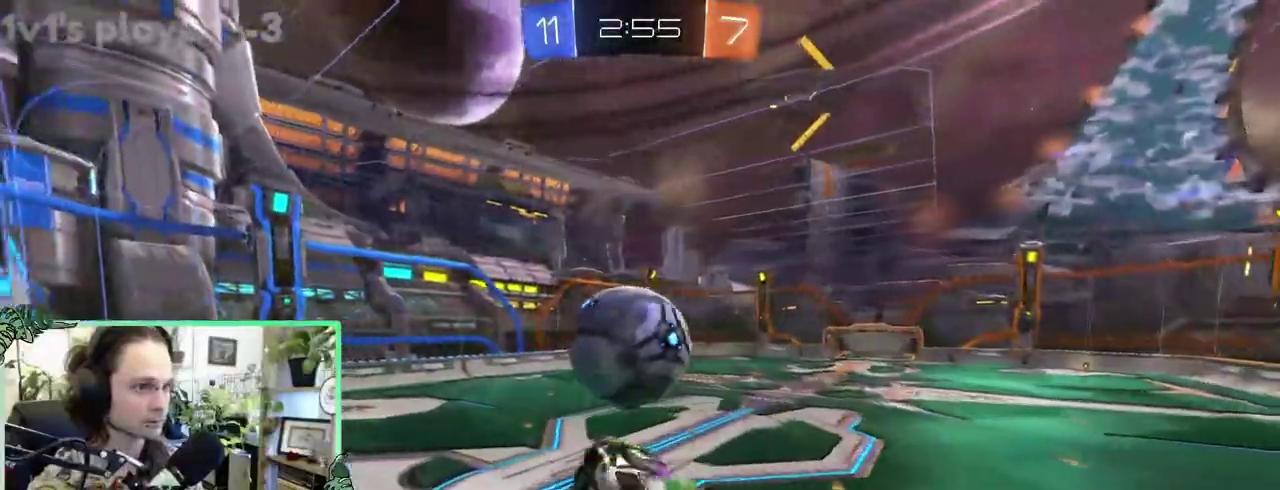
{"buttons": [], "left_stick": "center", "right_stick": "center", "events": []}
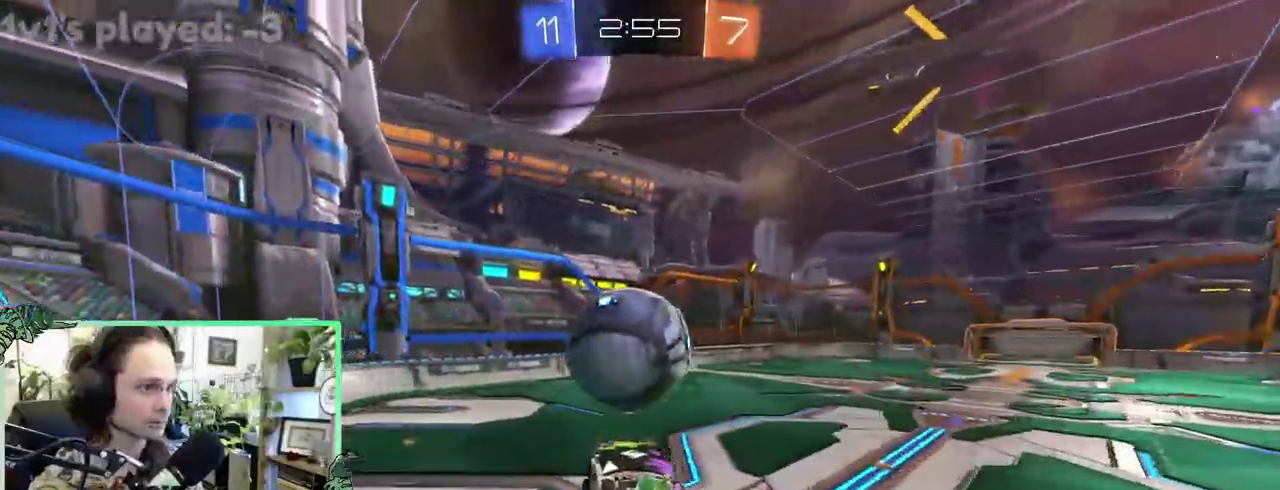
{"buttons": [], "left_stick": "down-right", "right_stick": "center"}
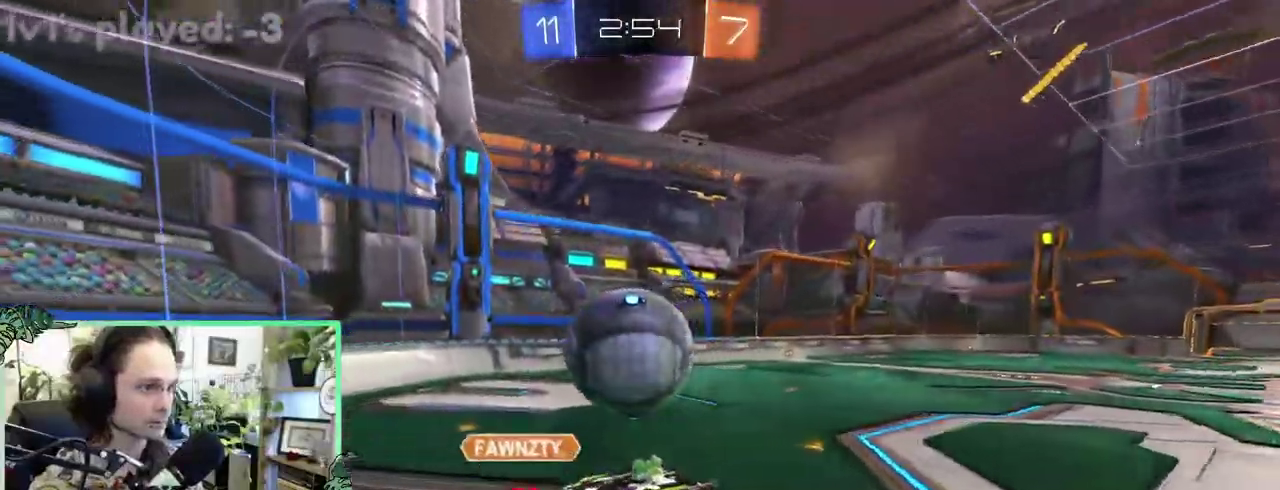
{"buttons": [], "left_stick": "up-left", "right_stick": "center"}
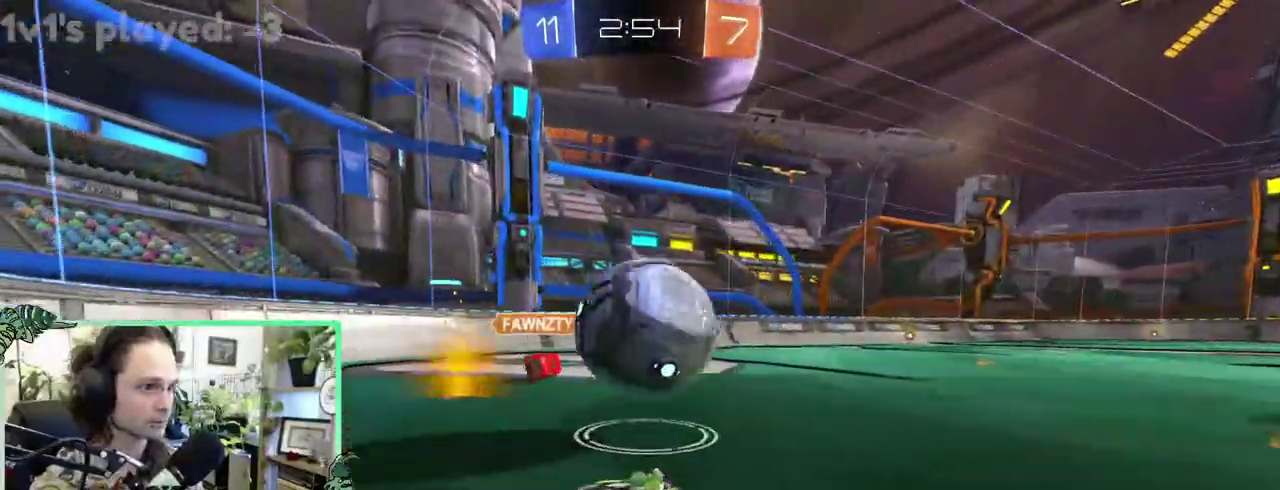
{"buttons": [], "left_stick": "center", "right_stick": "center"}
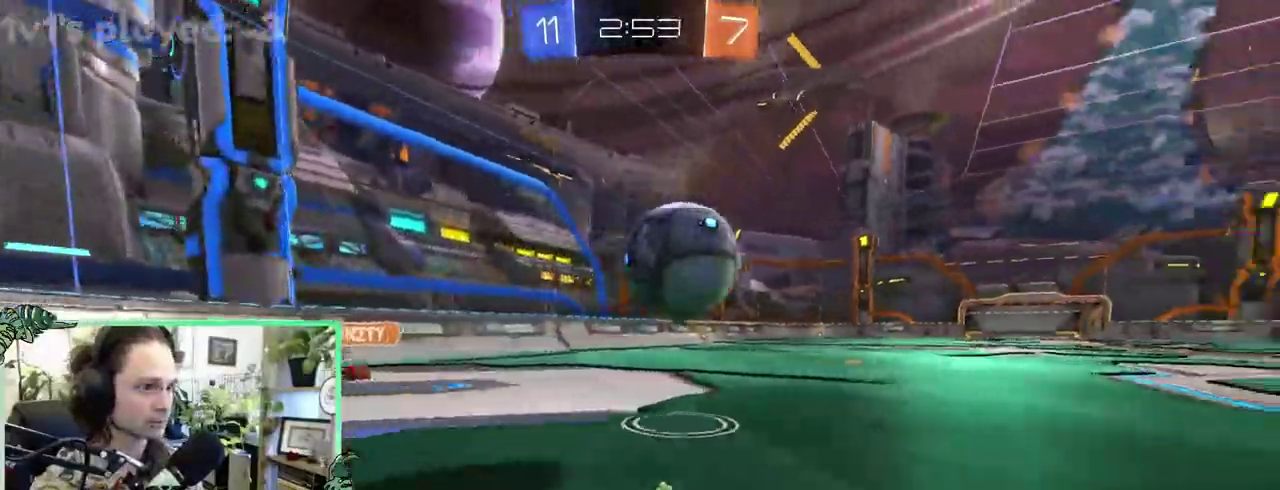
{"buttons": ["B"], "left_stick": "right", "right_stick": "center"}
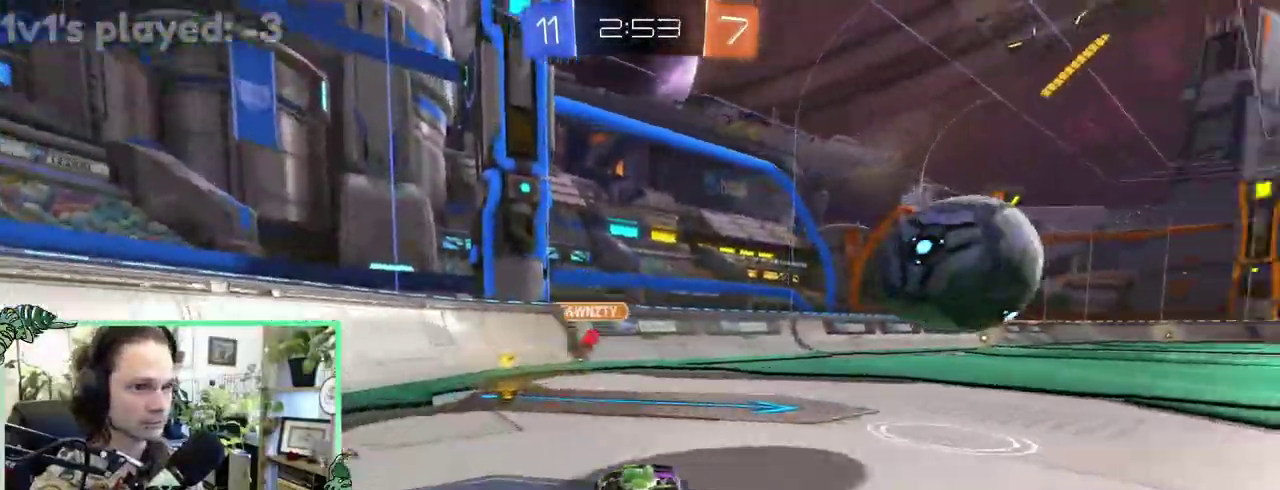
{"buttons": ["B"], "left_stick": "down-left", "right_stick": "center"}
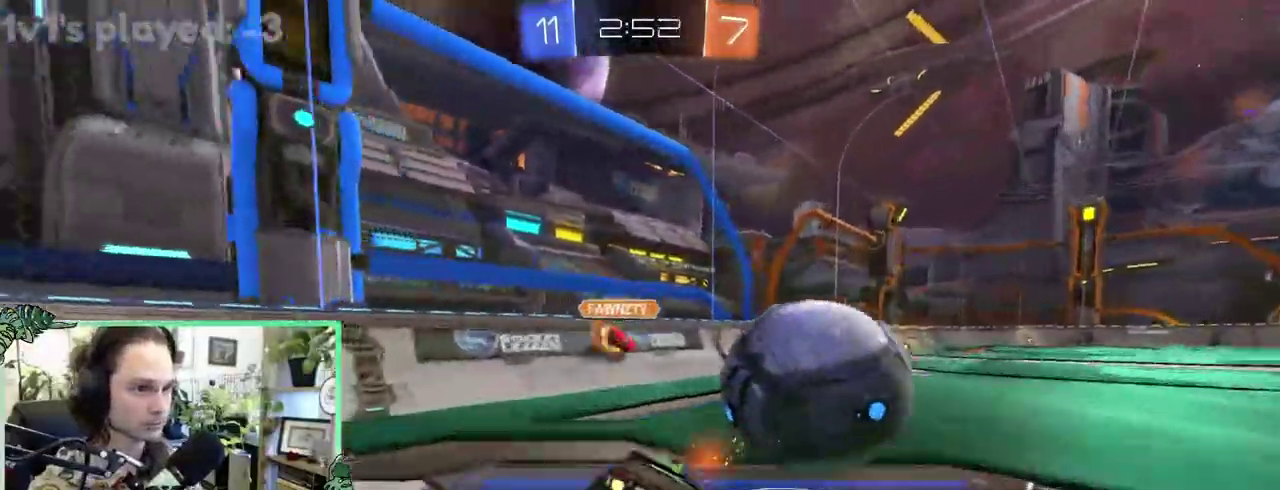
{"buttons": ["R1"], "left_stick": "center", "right_stick": "center"}
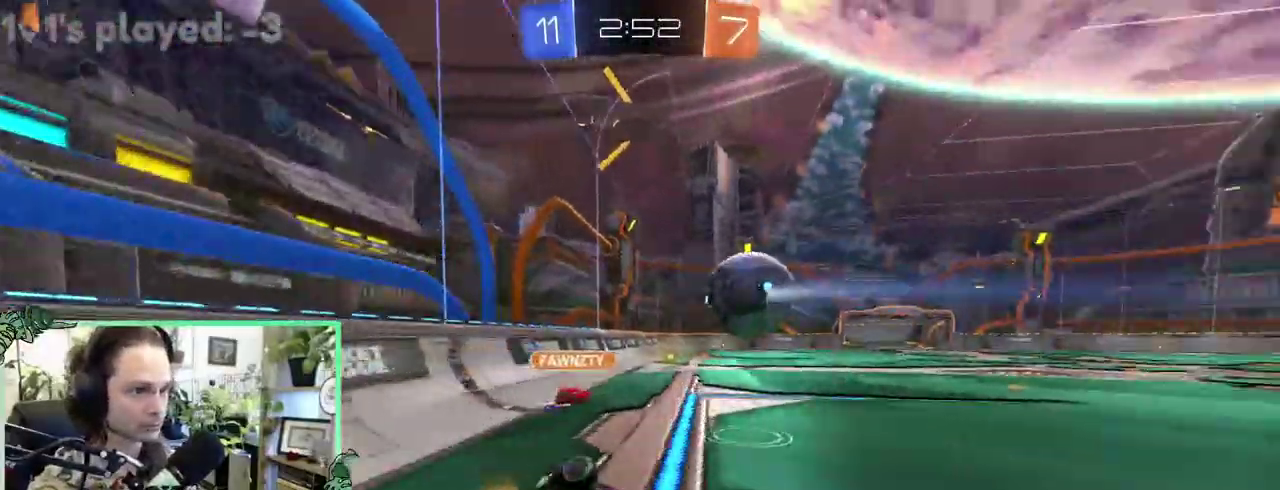
{"buttons": ["B"], "left_stick": "center", "right_stick": "center", "events": [[383, "B", "down"], [383, "R1", "up"]]}
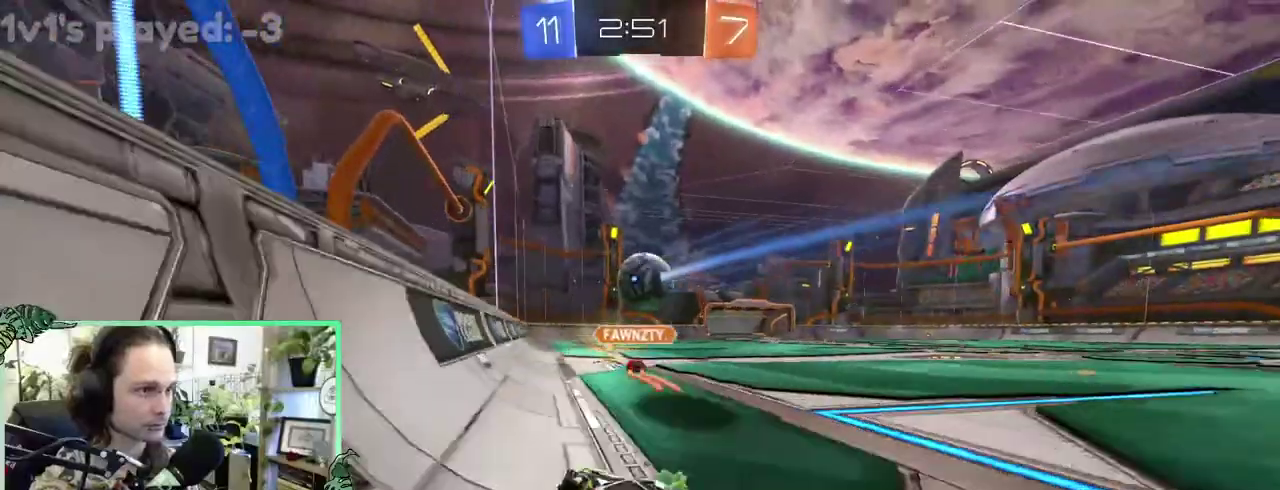
{"buttons": [], "left_stick": "right", "right_stick": "center"}
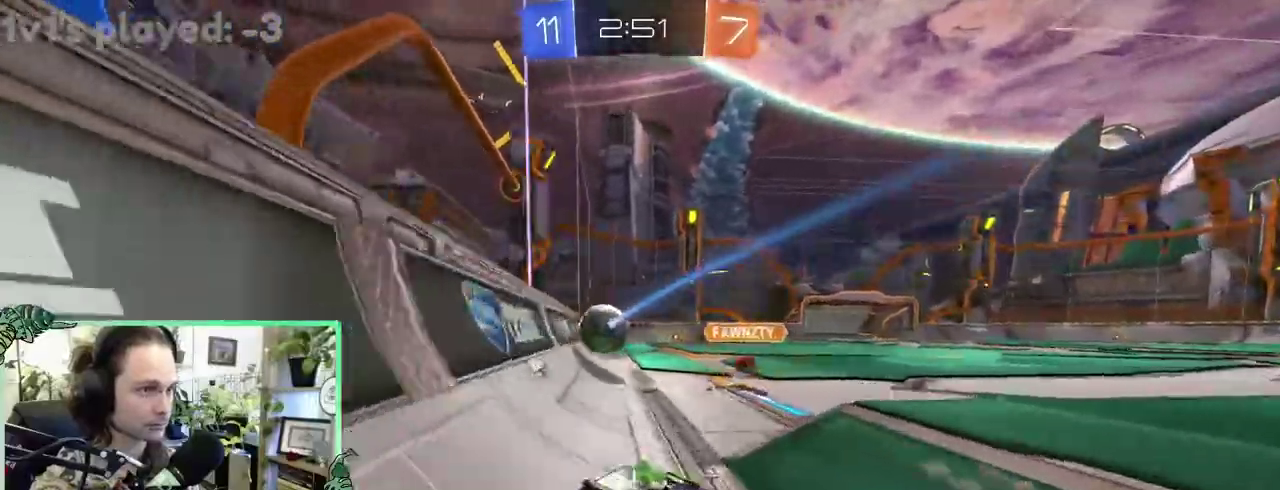
{"buttons": [], "left_stick": "right", "right_stick": "center", "events": [[150, "L1", "down"], [250, "L1", "up"], [350, "Y", "down"], [483, "Y", "up"]]}
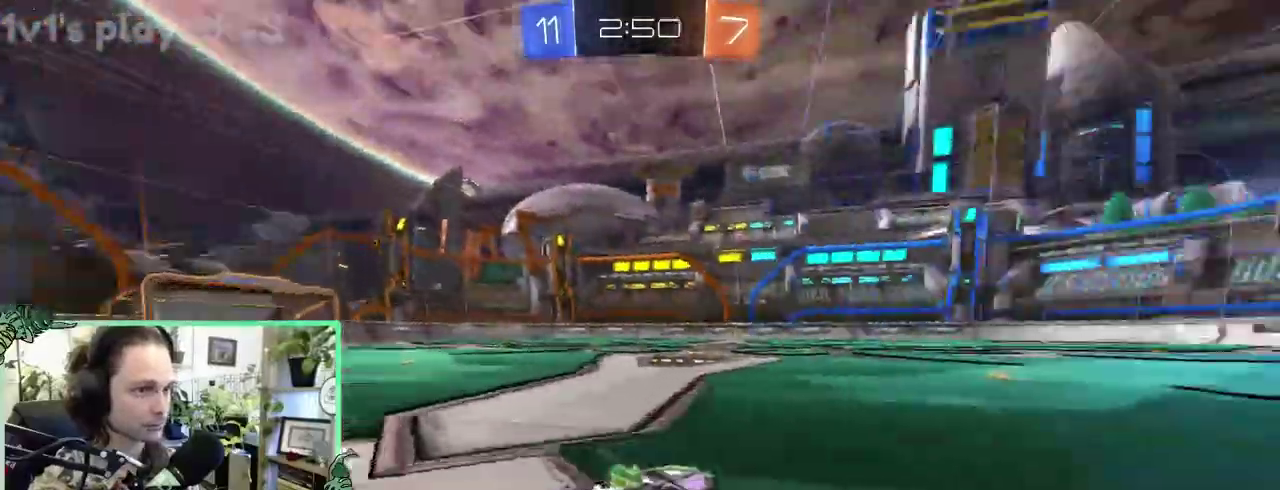
{"buttons": ["B"], "left_stick": "right", "right_stick": "center", "events": [[217, "B", "down"]]}
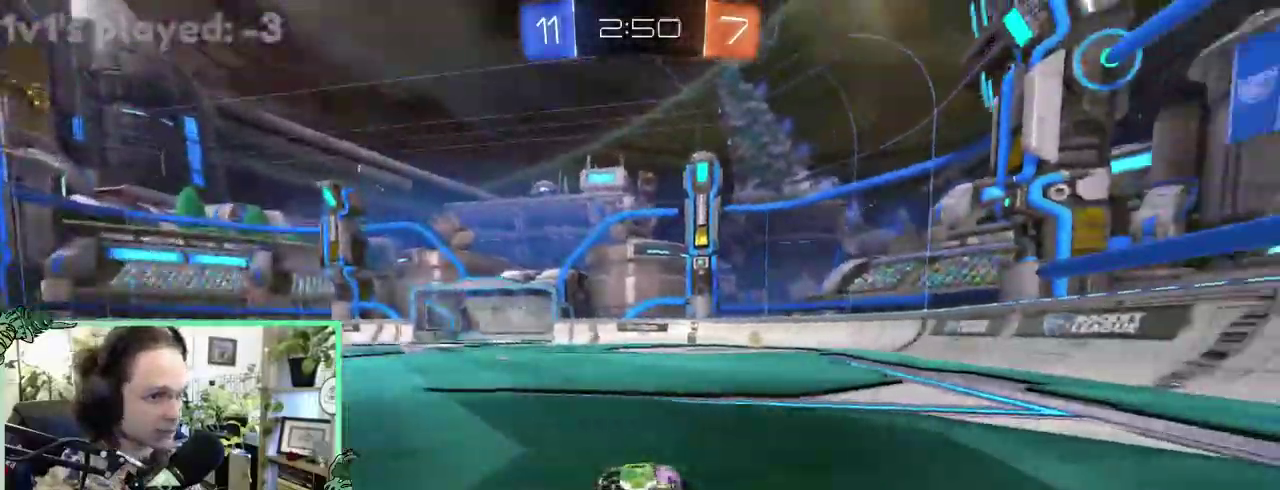
{"buttons": ["B"], "left_stick": "down", "right_stick": "center"}
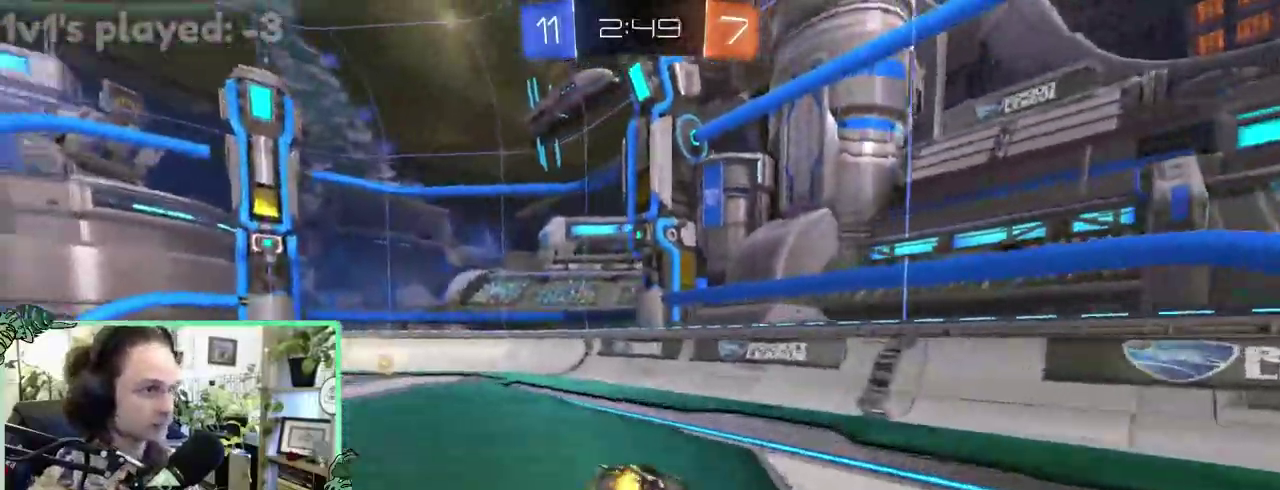
{"buttons": ["L1"], "left_stick": "down-left", "right_stick": "center"}
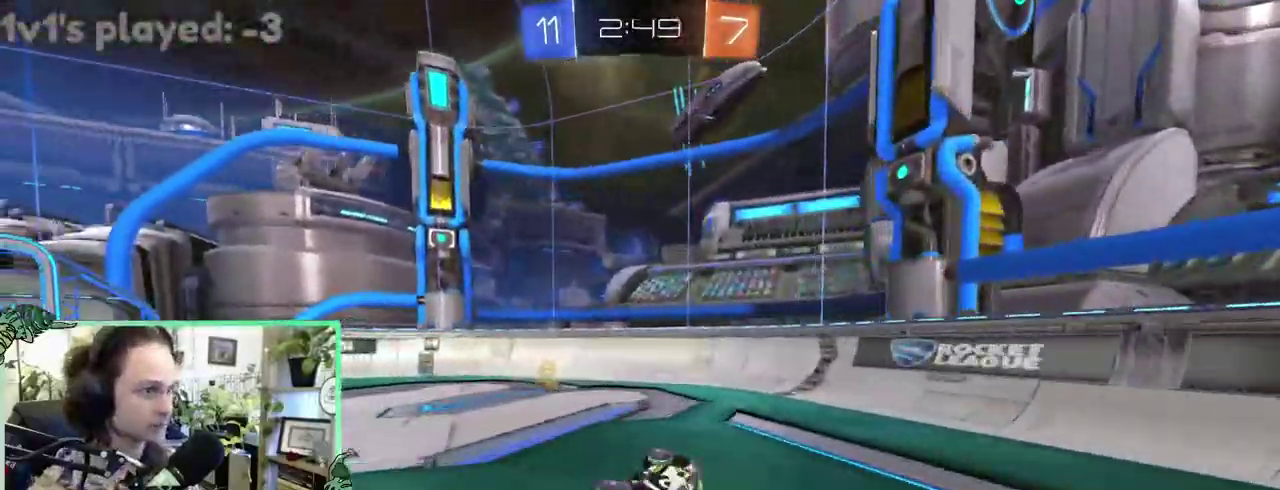
{"buttons": [], "left_stick": "center", "right_stick": "center"}